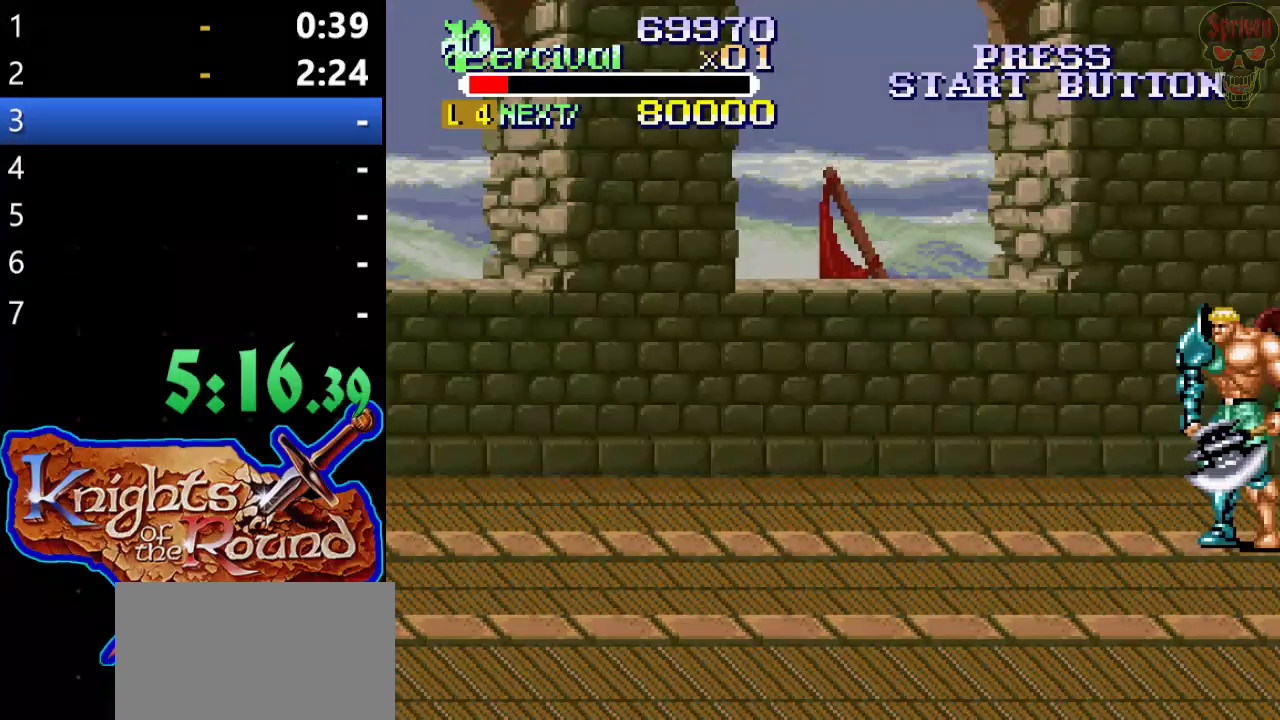
Gameplay with a controller (Xbox layout); each line is a JSON object with the inputs held at the frame after it (dt_ms = milliseconds from this image to that frame). "events" lists button and stick changes between this image and that frame as [ms after this image, input, new state], when the widget could be followed in between. Not read: HOME L1 L2 L3 R1 R2 R3 right_stick.
{"dt_ms": 500, "buttons": ["DPAD_LEFT"], "left_stick": "center", "events": [[100, "DPAD_LEFT", "down"], [200, "DPAD_LEFT", "up"], [467, "DPAD_LEFT", "down"]]}
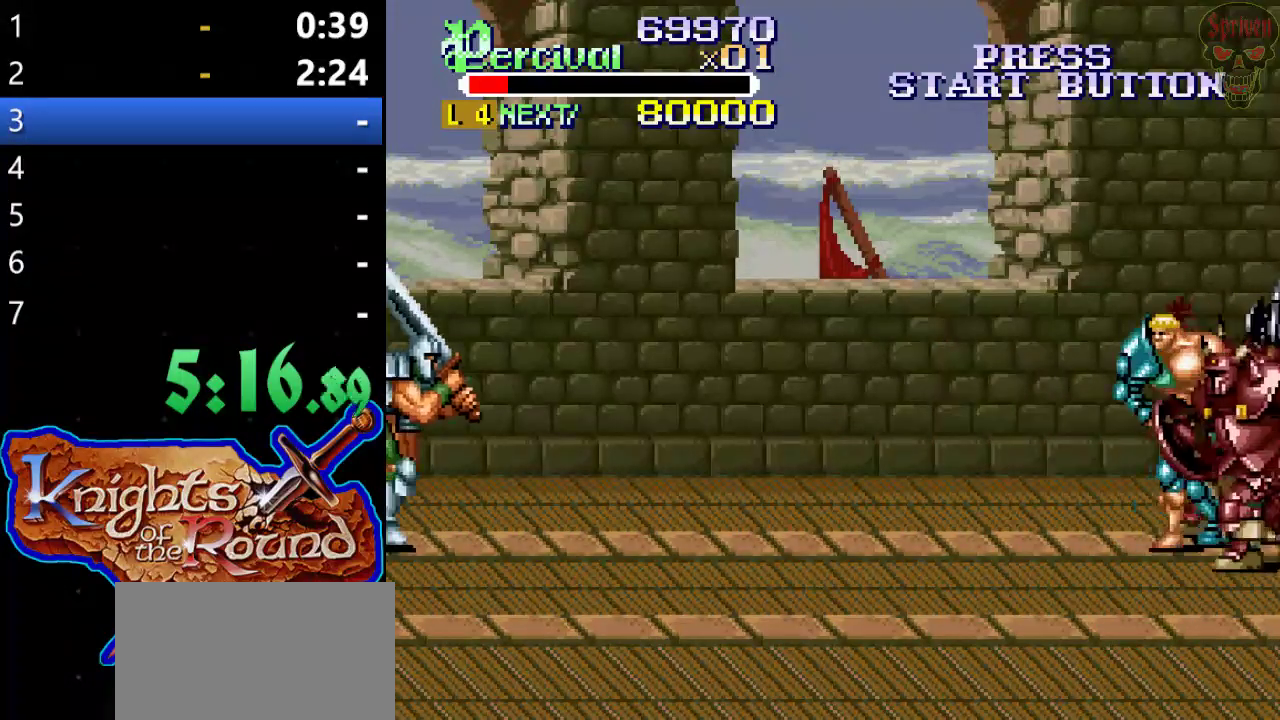
{"dt_ms": 500, "buttons": [], "left_stick": "center", "events": [[67, "B", "down"], [133, "DPAD_LEFT", "up"], [433, "B", "up"]]}
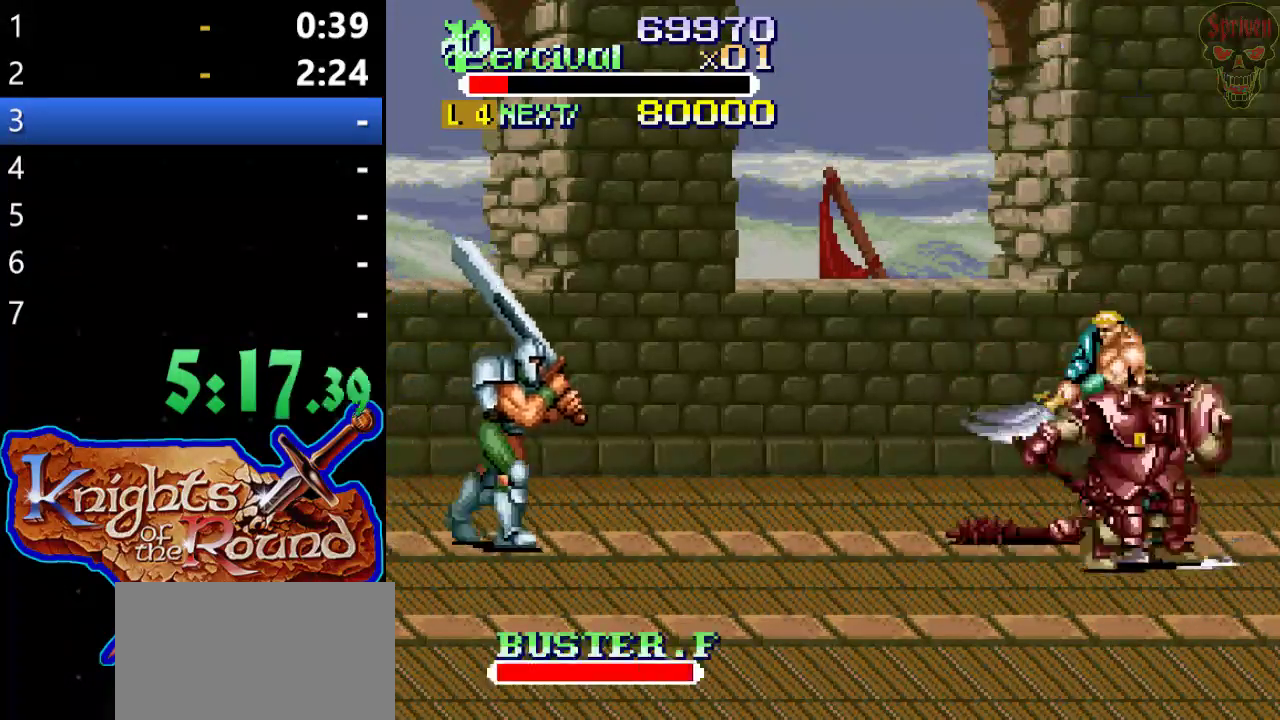
{"dt_ms": 500, "buttons": [], "left_stick": "center", "events": [[200, "DPAD_LEFT", "down"], [367, "DPAD_LEFT", "up"]]}
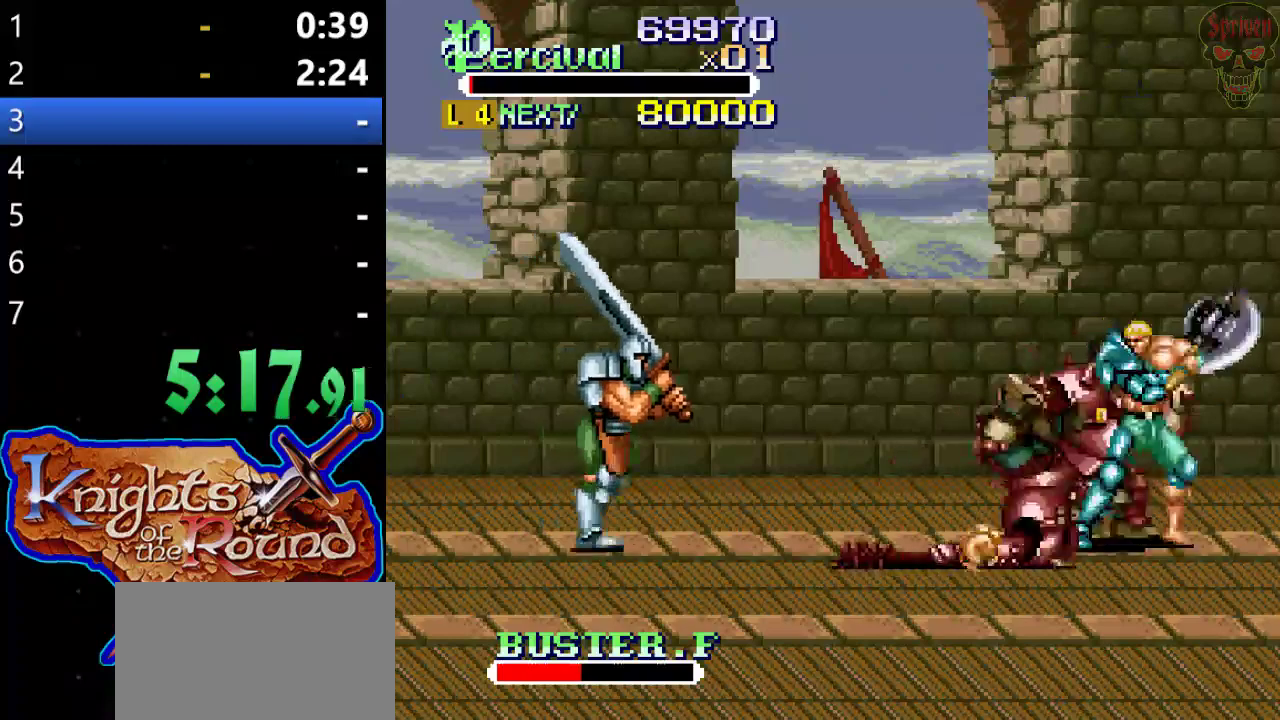
{"dt_ms": 500, "buttons": ["X", "DPAD_LEFT"], "left_stick": "center", "events": [[33, "X", "down"], [100, "DPAD_LEFT", "down"]]}
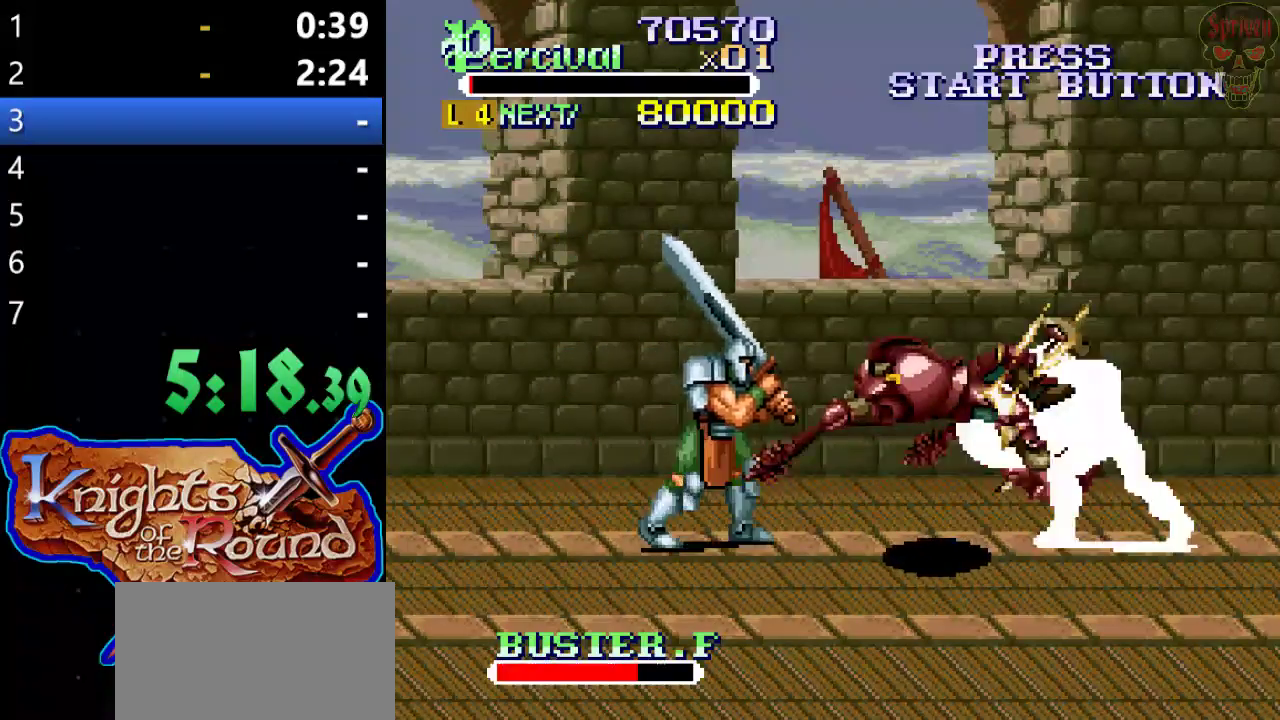
{"dt_ms": 500, "buttons": ["DPAD_LEFT"], "left_stick": "center", "events": [[33, "DPAD_LEFT", "up"], [67, "X", "up"], [467, "DPAD_LEFT", "down"]]}
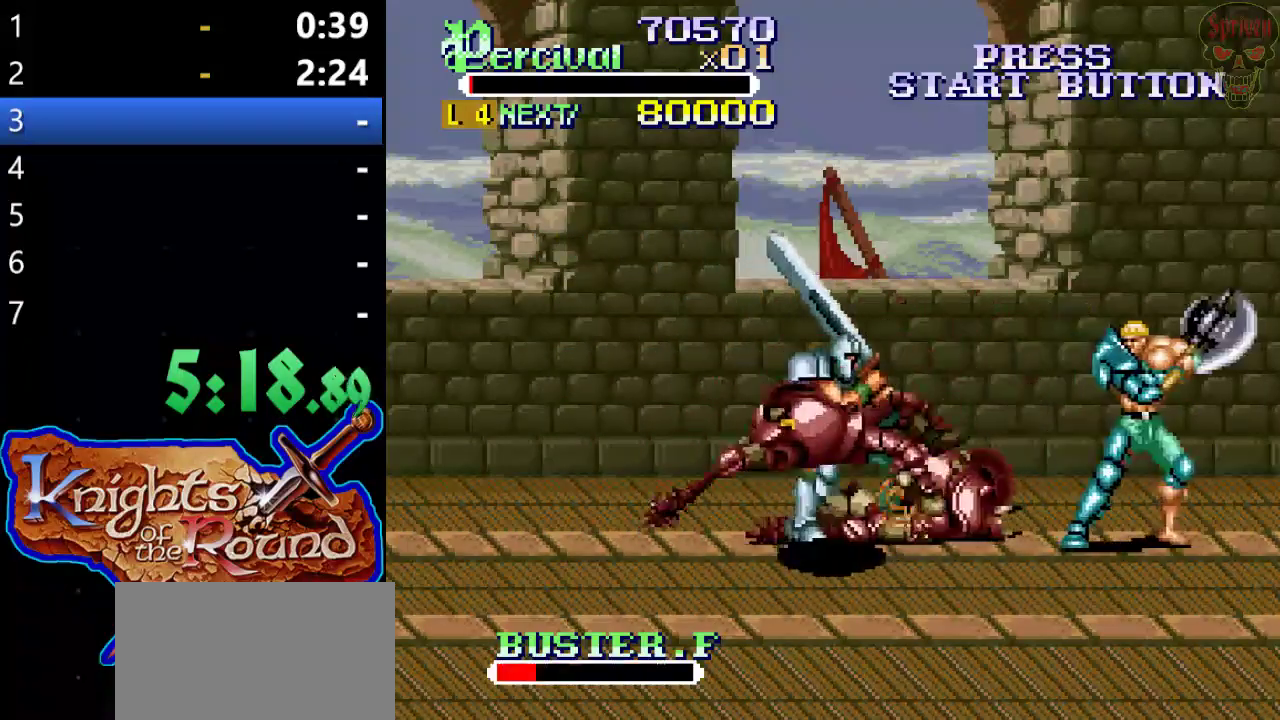
{"dt_ms": 500, "buttons": ["X", "DPAD_LEFT"], "left_stick": "center", "events": [[167, "DPAD_LEFT", "up"], [200, "X", "down"], [233, "DPAD_LEFT", "down"]]}
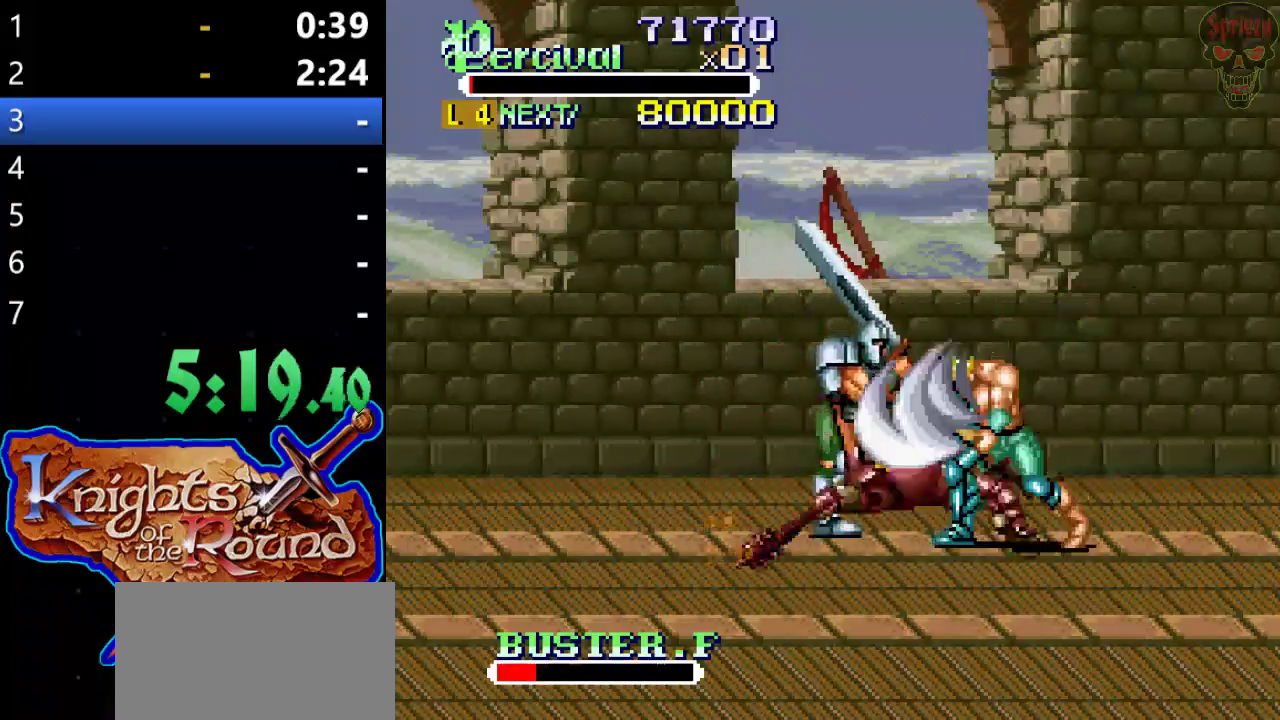
{"dt_ms": 500, "buttons": ["DPAD_LEFT"], "left_stick": "center", "events": [[200, "DPAD_LEFT", "up"], [267, "X", "up"], [500, "DPAD_LEFT", "down"]]}
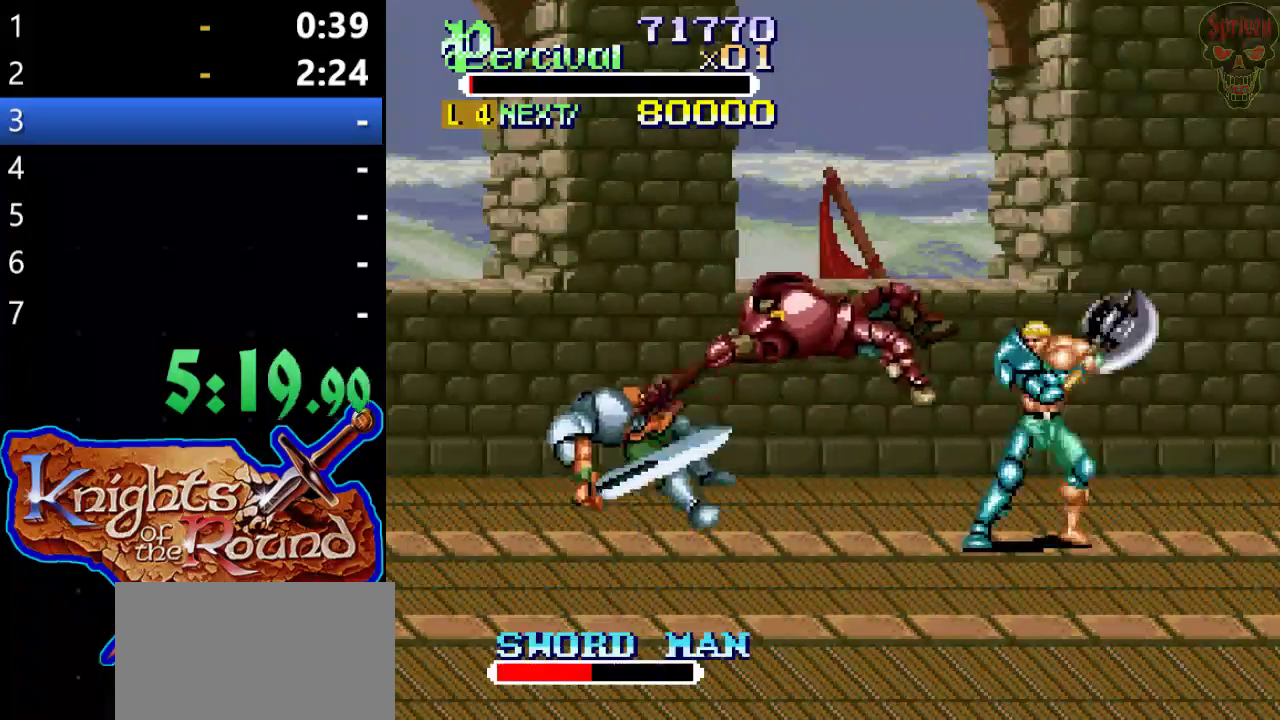
{"dt_ms": 500, "buttons": ["DPAD_LEFT"], "left_stick": "center", "events": [[100, "DPAD_LEFT", "up"], [167, "DPAD_LEFT", "down"]]}
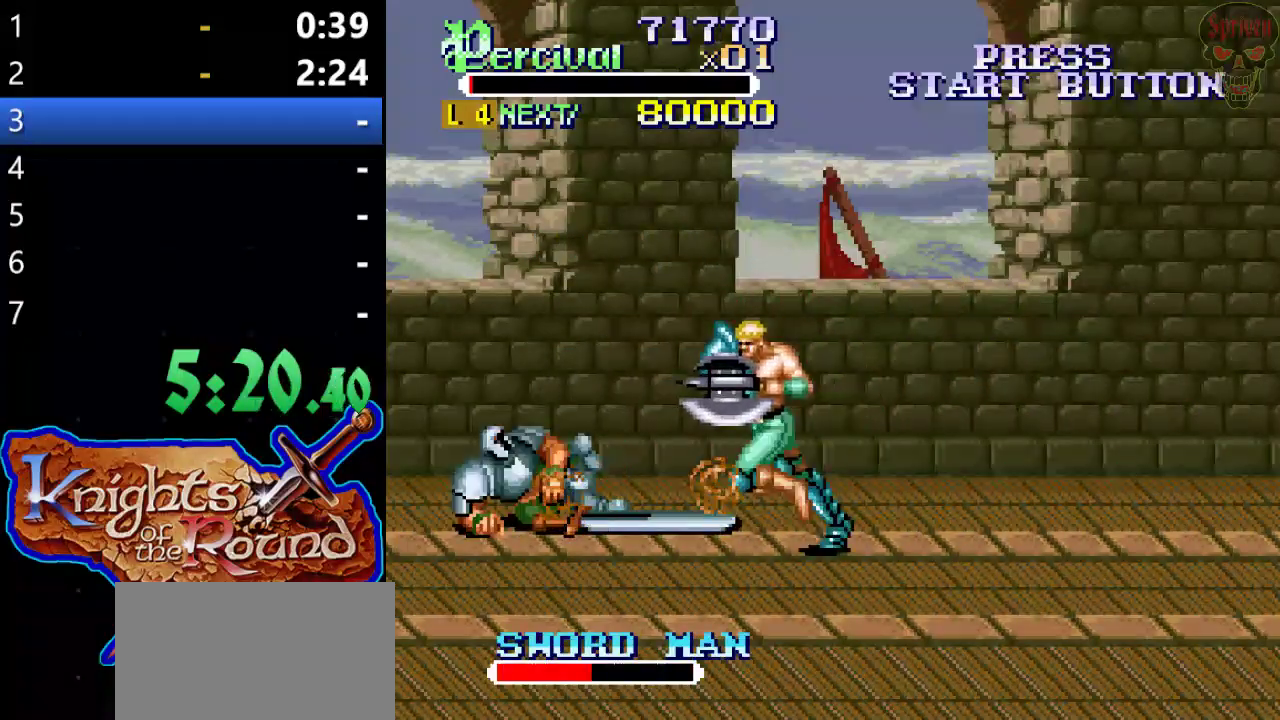
{"dt_ms": 500, "buttons": ["X", "DPAD_LEFT"], "left_stick": "center", "events": [[133, "DPAD_LEFT", "up"], [200, "X", "down"], [233, "DPAD_LEFT", "down"]]}
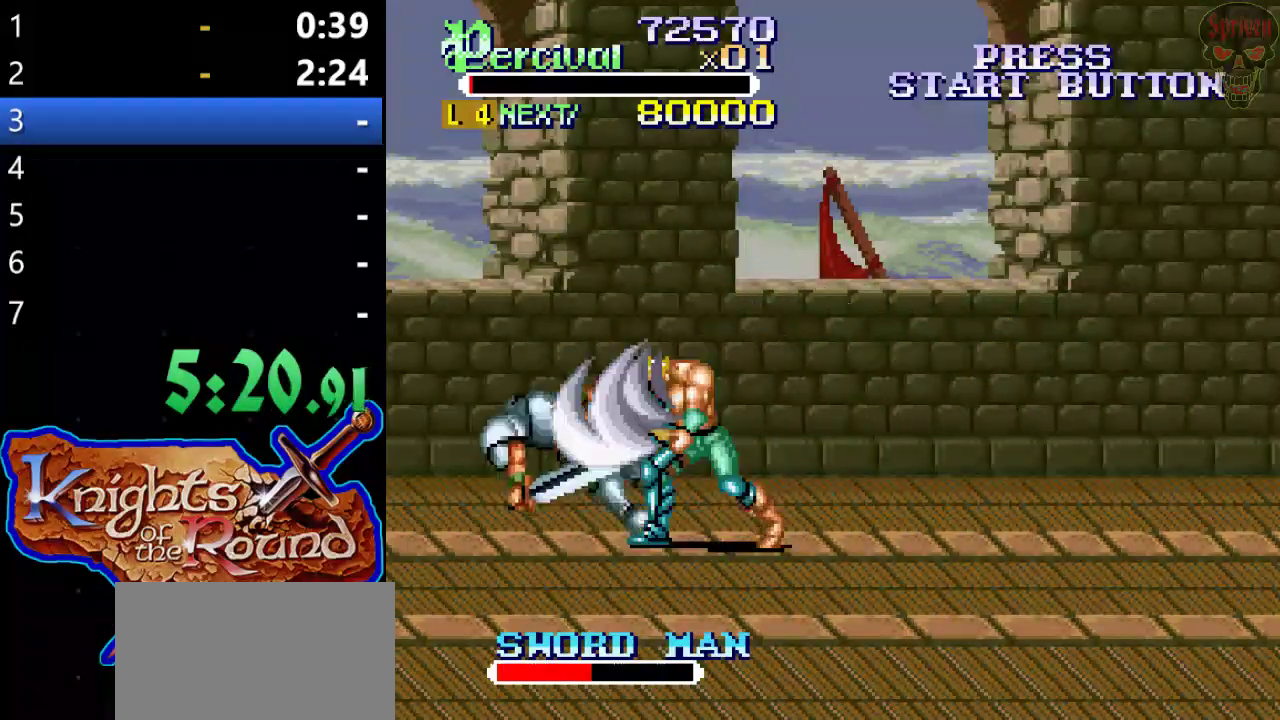
{"dt_ms": 500, "buttons": ["DPAD_LEFT"], "left_stick": "center", "events": [[200, "DPAD_LEFT", "up"], [200, "X", "up"], [433, "DPAD_LEFT", "down"]]}
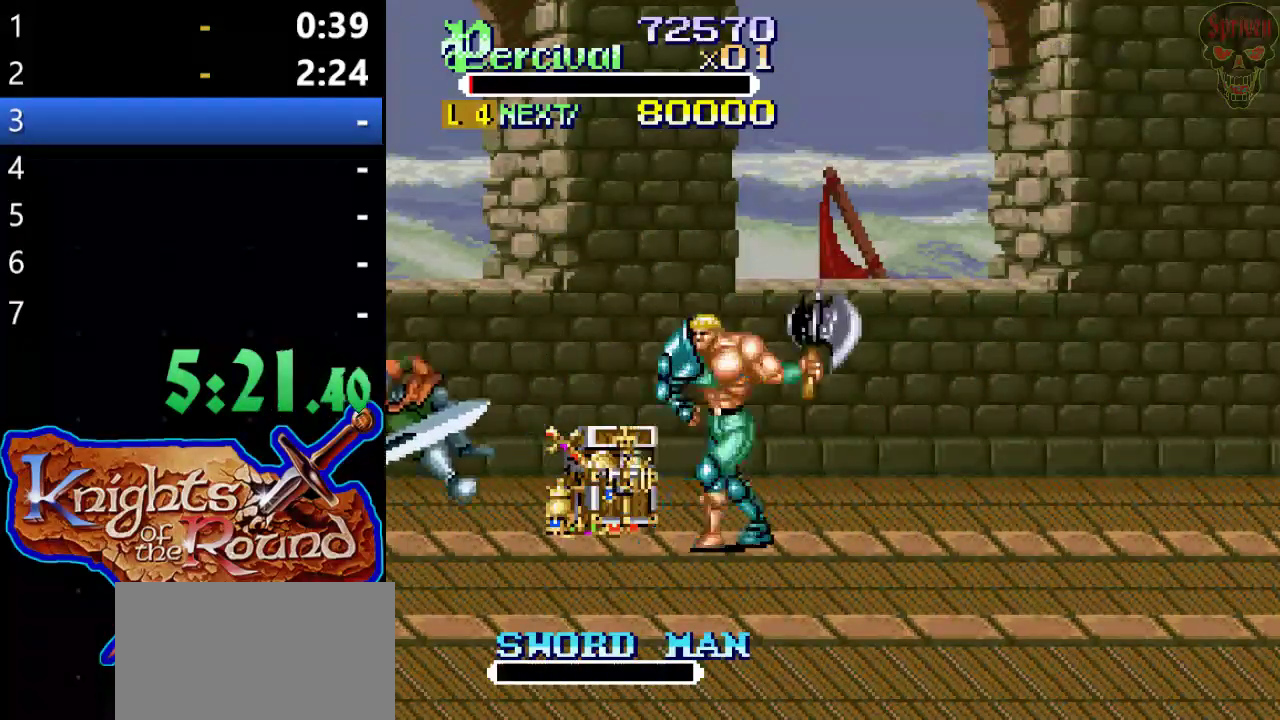
{"dt_ms": 500, "buttons": ["DPAD_DOWN", "DPAD_LEFT"], "left_stick": "center", "events": [[33, "DPAD_LEFT", "up"], [100, "DPAD_LEFT", "down"], [400, "DPAD_DOWN", "down"]]}
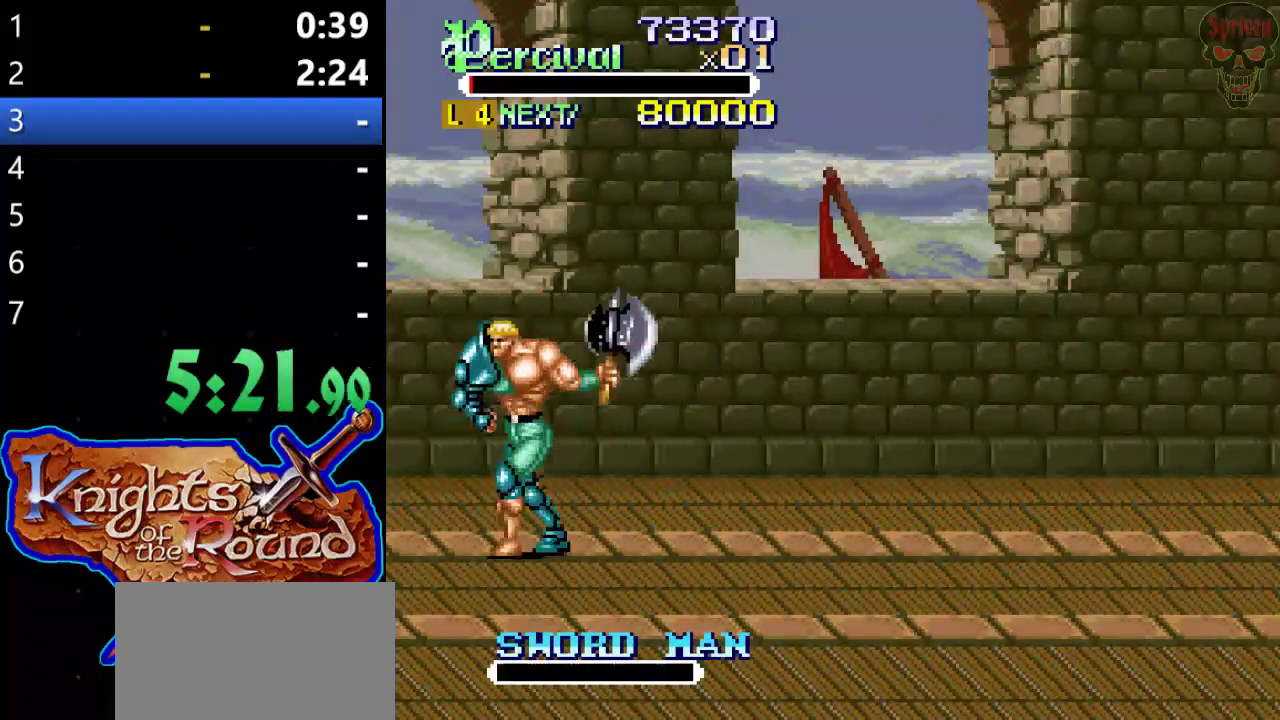
{"dt_ms": 500, "buttons": ["DPAD_LEFT"], "left_stick": "center", "events": [[33, "DPAD_LEFT", "up"], [300, "DPAD_DOWN", "up"], [400, "DPAD_LEFT", "down"]]}
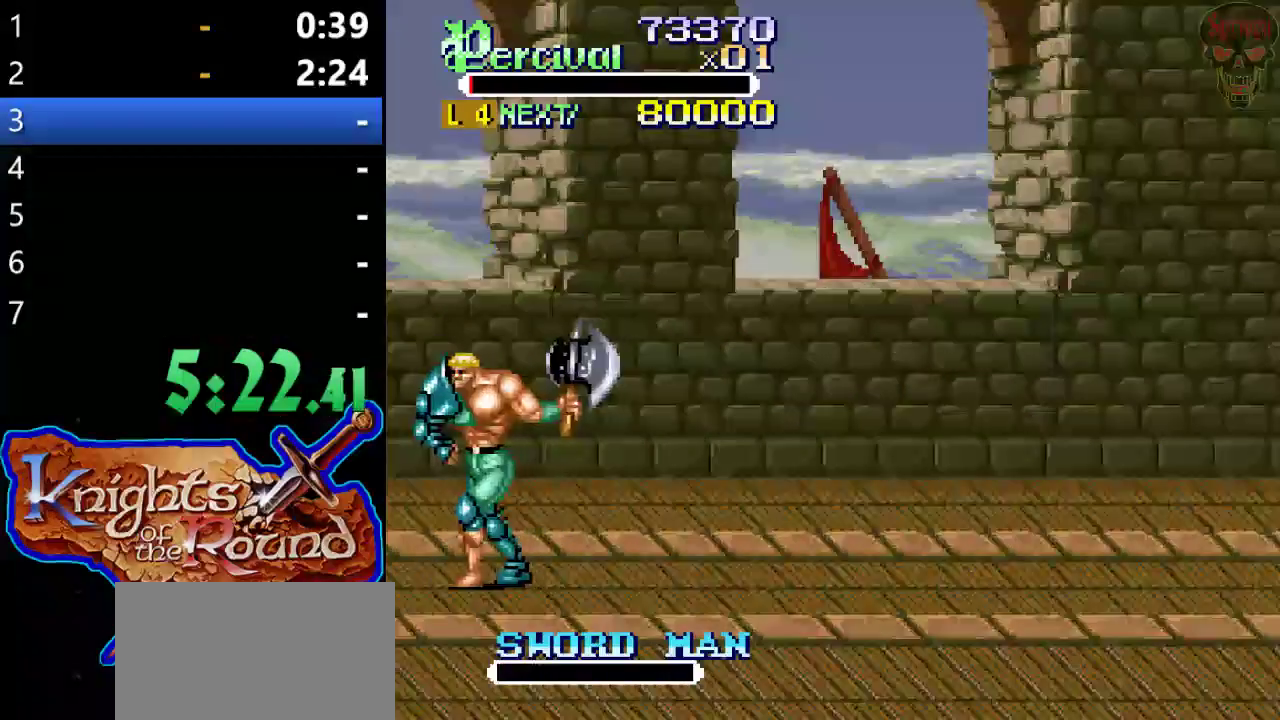
{"dt_ms": 500, "buttons": ["X", "DPAD_LEFT"], "left_stick": "center", "events": [[67, "DPAD_LEFT", "up"], [367, "X", "down"], [400, "DPAD_LEFT", "down"]]}
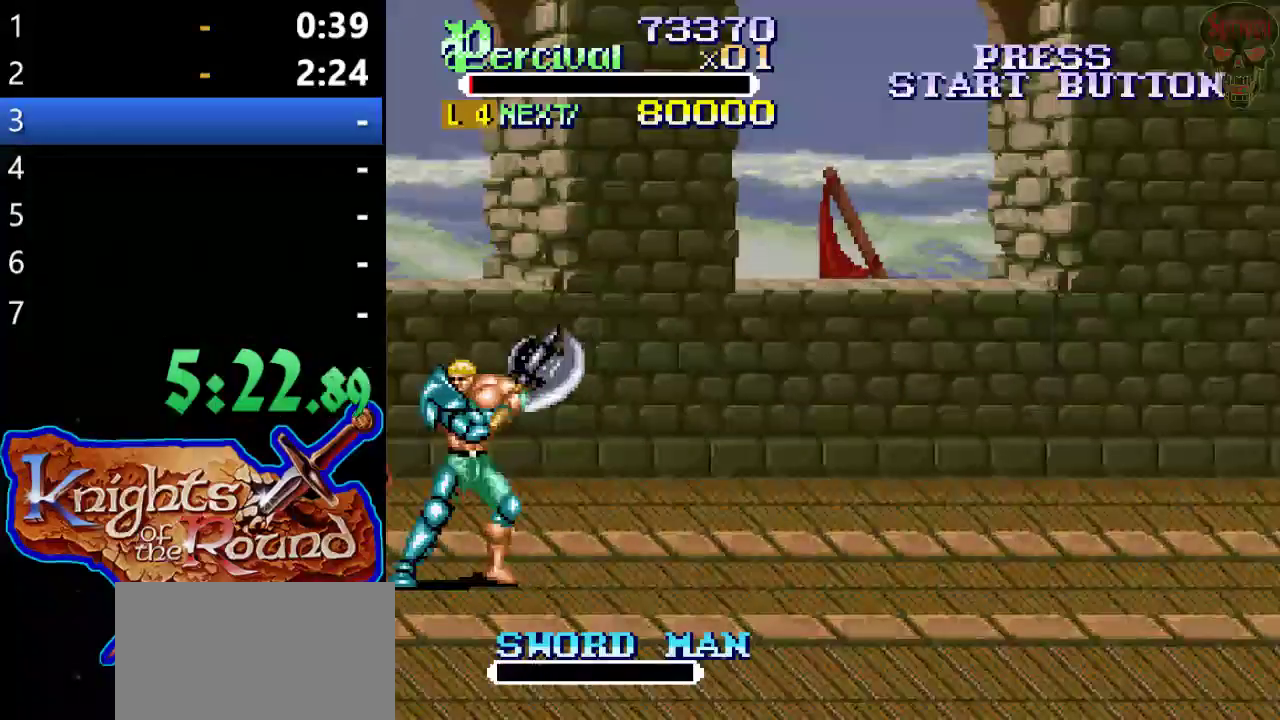
{"dt_ms": 500, "buttons": [], "left_stick": "center", "events": [[367, "DPAD_LEFT", "up"], [367, "X", "up"]]}
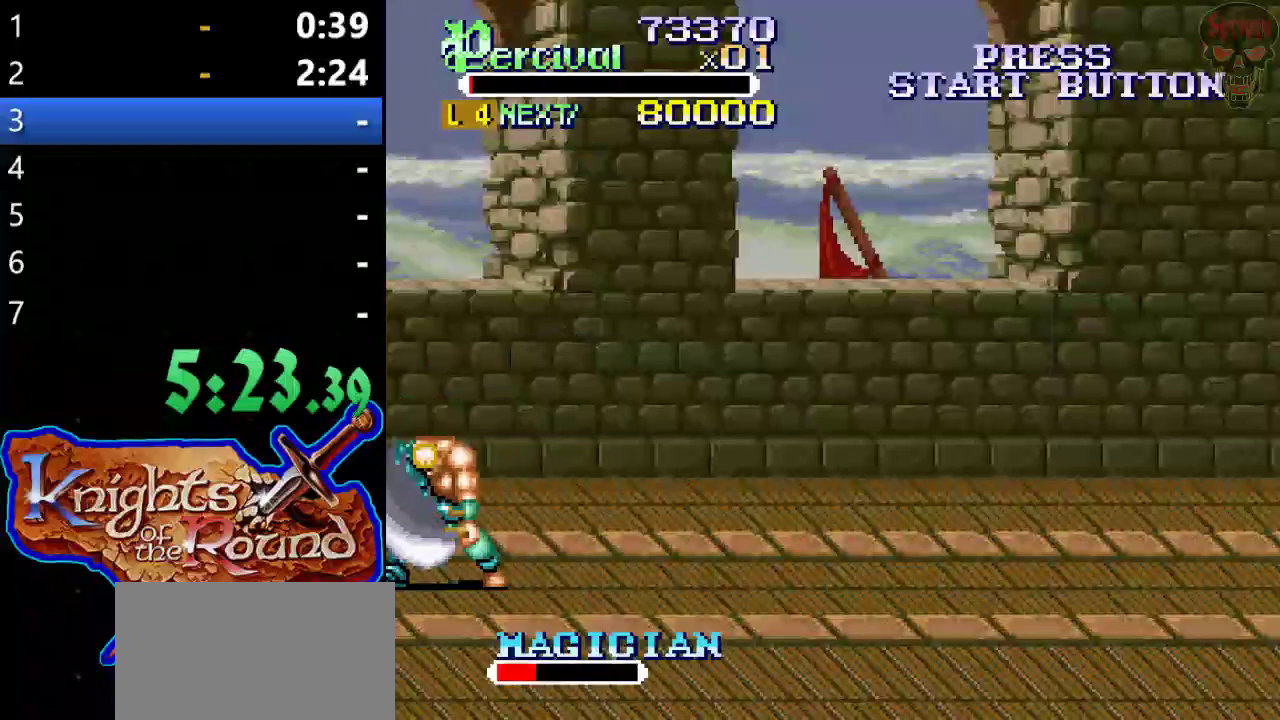
{"dt_ms": 500, "buttons": [], "left_stick": "center", "events": []}
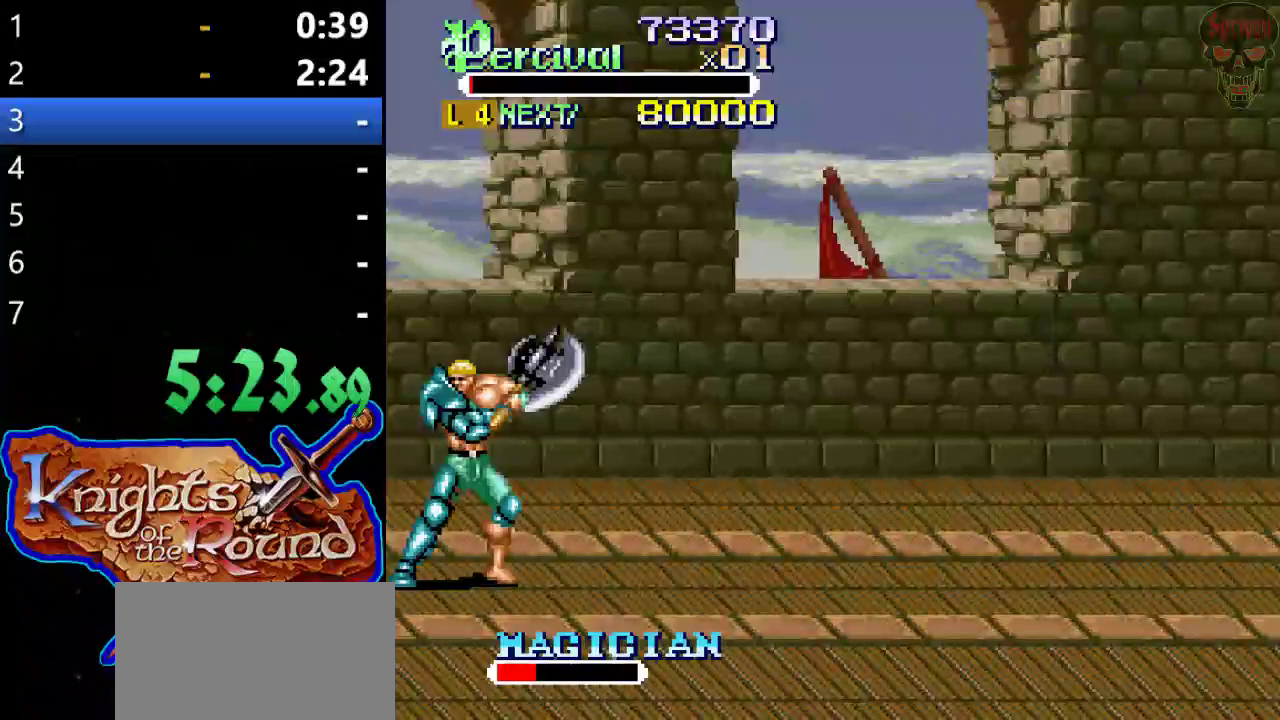
{"dt_ms": 500, "buttons": [], "left_stick": "center", "events": []}
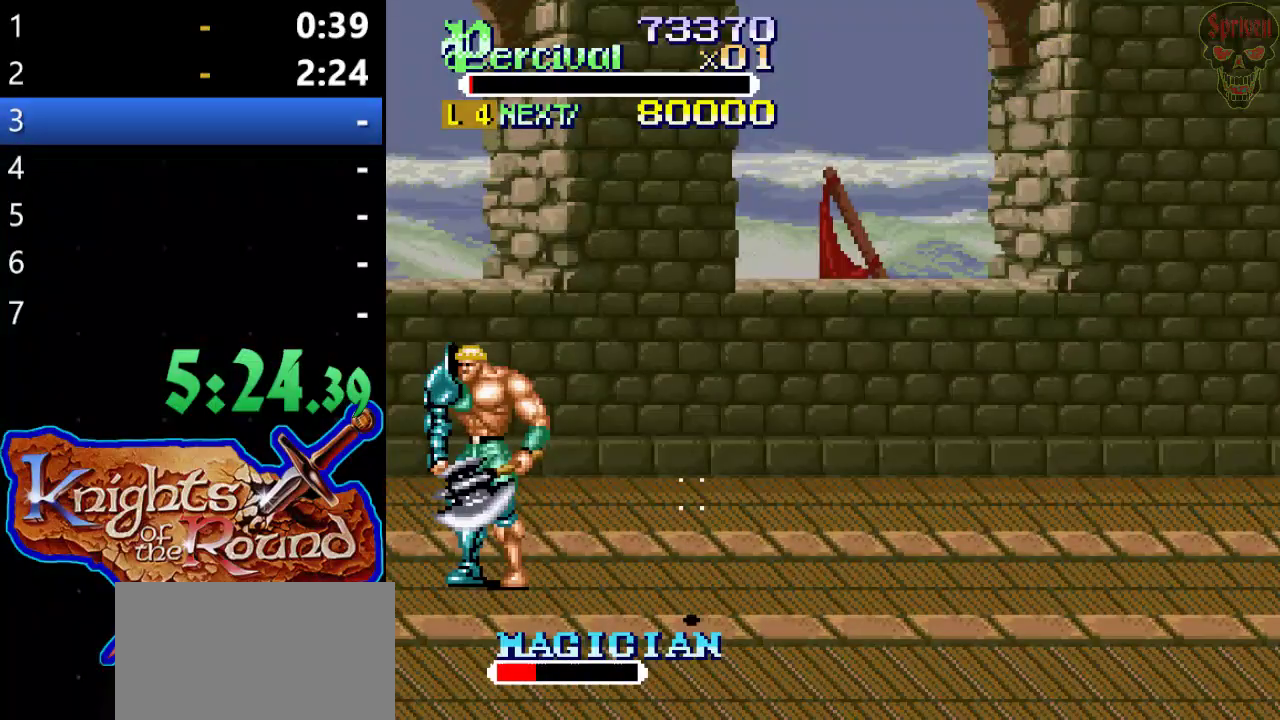
{"dt_ms": 500, "buttons": [], "left_stick": "center", "events": [[200, "DPAD_RIGHT", "down"], [267, "DPAD_DOWN", "down"], [500, "DPAD_DOWN", "up"], [500, "DPAD_RIGHT", "up"]]}
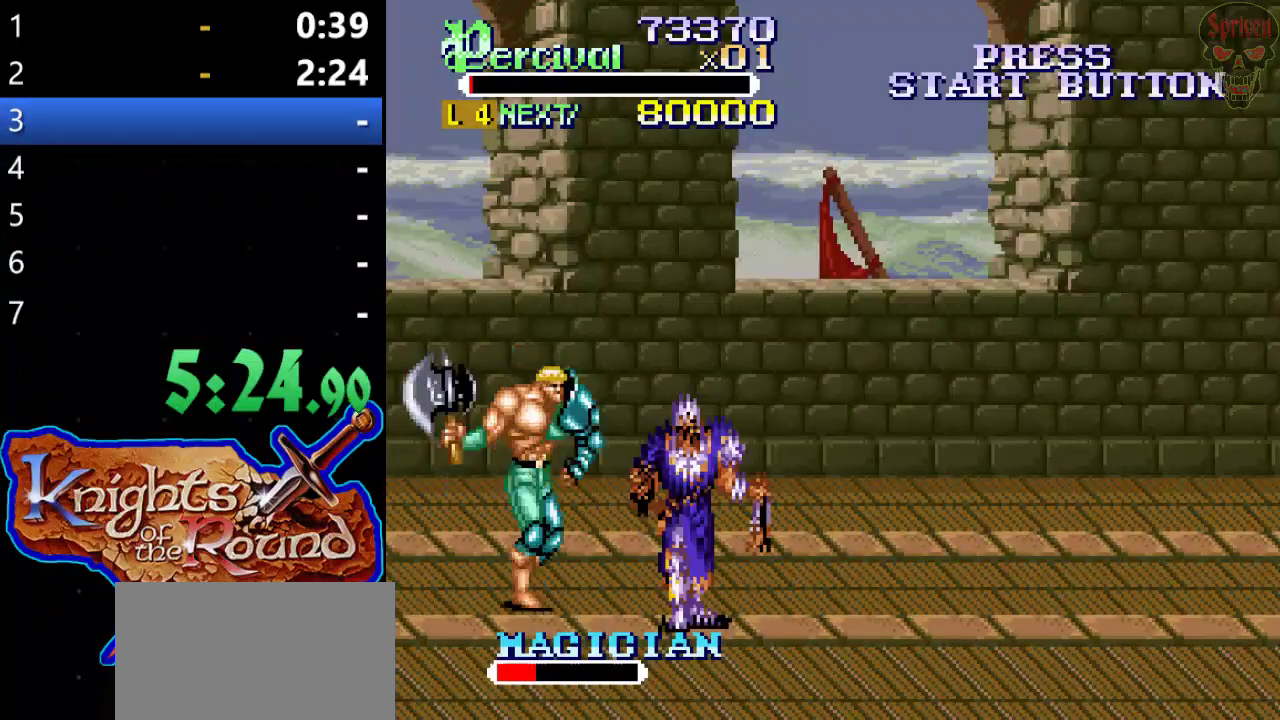
{"dt_ms": 500, "buttons": [], "left_stick": "center", "events": [[67, "X", "down"], [100, "DPAD_RIGHT", "down"], [400, "DPAD_RIGHT", "up"], [467, "X", "up"]]}
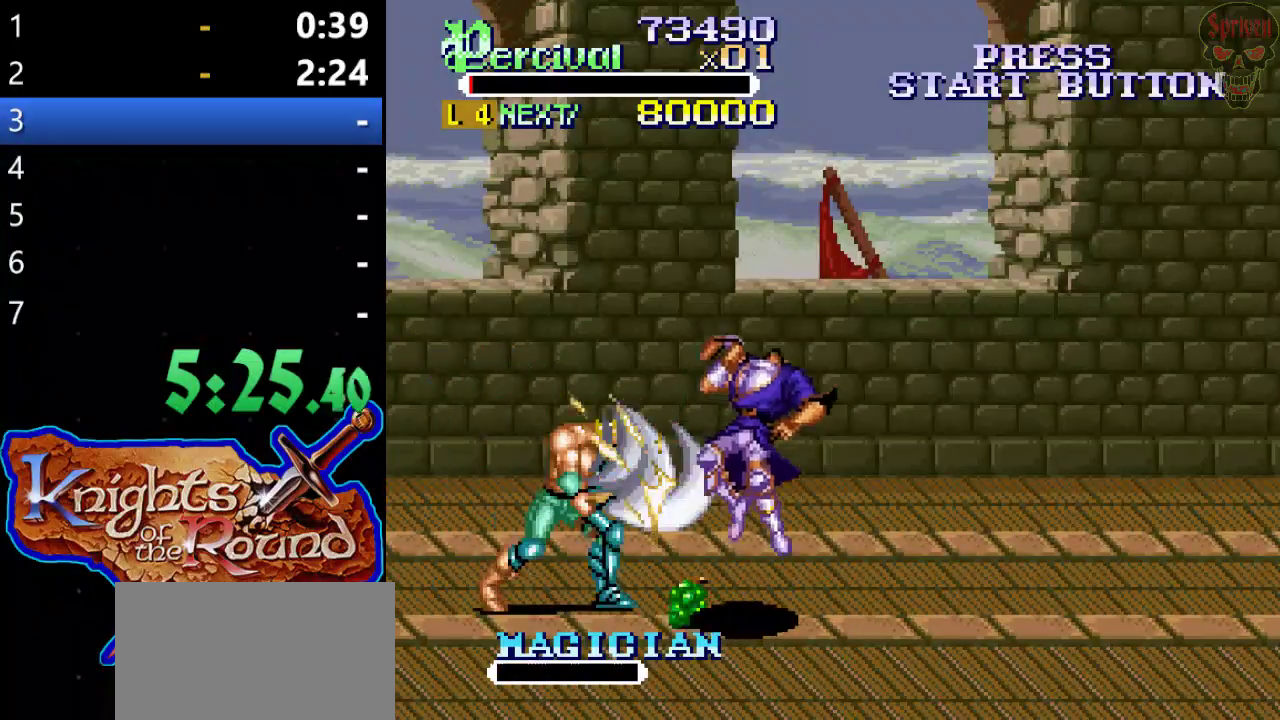
{"dt_ms": 500, "buttons": ["DPAD_DOWN", "DPAD_RIGHT"], "left_stick": "center", "events": [[233, "DPAD_RIGHT", "down"], [433, "DPAD_DOWN", "down"]]}
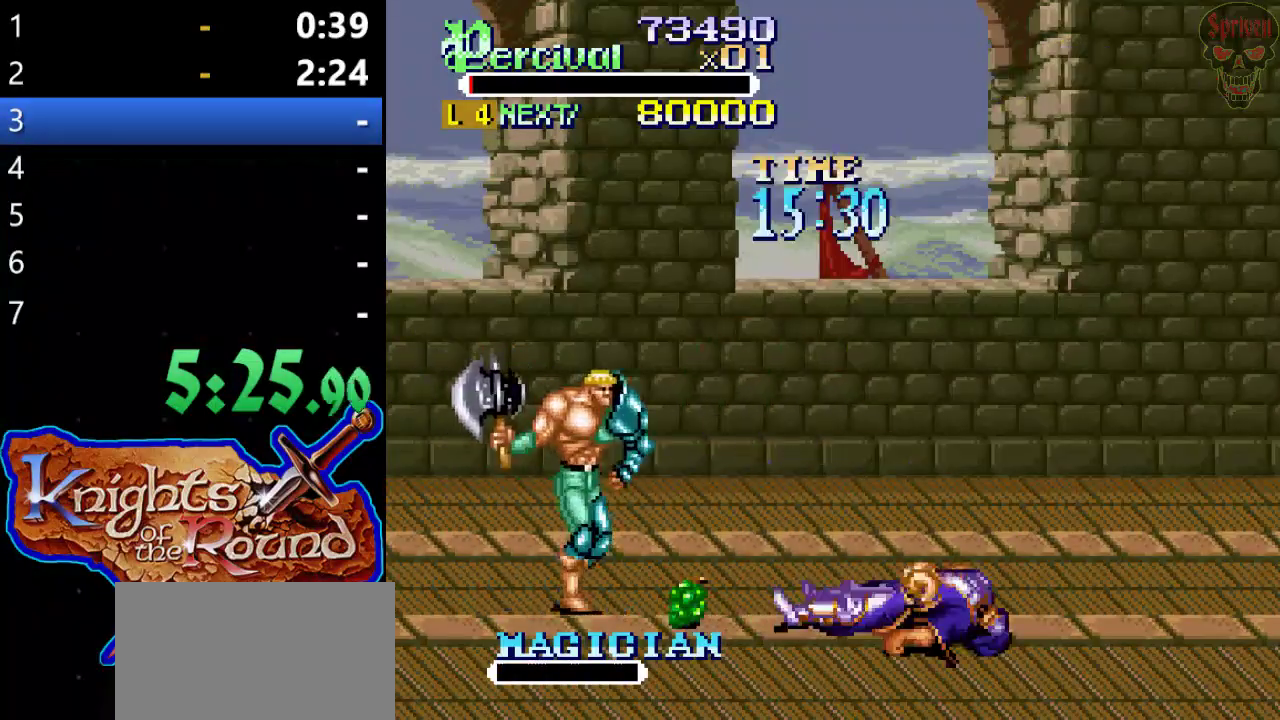
{"dt_ms": 500, "buttons": ["DPAD_UP", "DPAD_LEFT"], "left_stick": "center", "events": [[133, "DPAD_DOWN", "up"], [167, "DPAD_RIGHT", "up"], [167, "DPAD_UP", "down"], [200, "DPAD_LEFT", "down"]]}
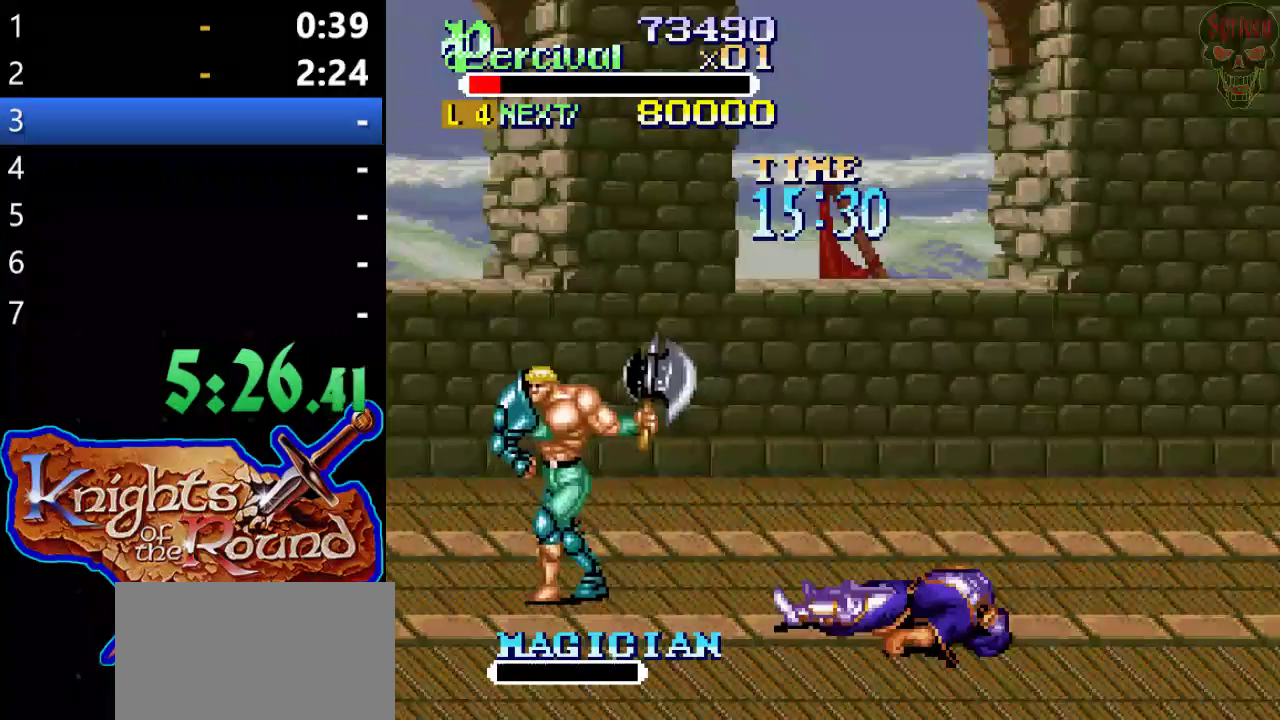
{"dt_ms": 500, "buttons": ["DPAD_UP", "DPAD_LEFT"], "left_stick": "center", "events": [[133, "DPAD_LEFT", "up"], [467, "DPAD_LEFT", "down"]]}
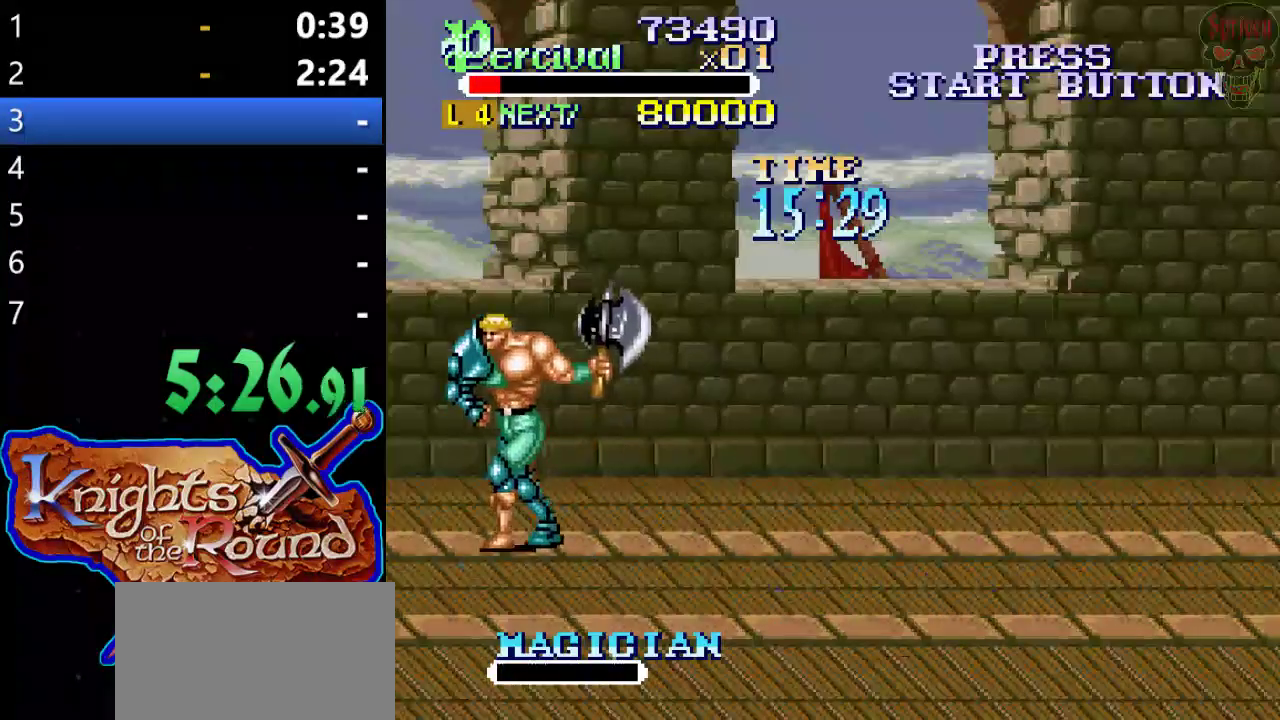
{"dt_ms": 500, "buttons": ["X", "DPAD_LEFT"], "left_stick": "center", "events": [[300, "DPAD_LEFT", "up"], [300, "DPAD_UP", "up"], [333, "X", "down"], [367, "DPAD_LEFT", "down"], [400, "DPAD_UP", "down"], [500, "DPAD_UP", "up"]]}
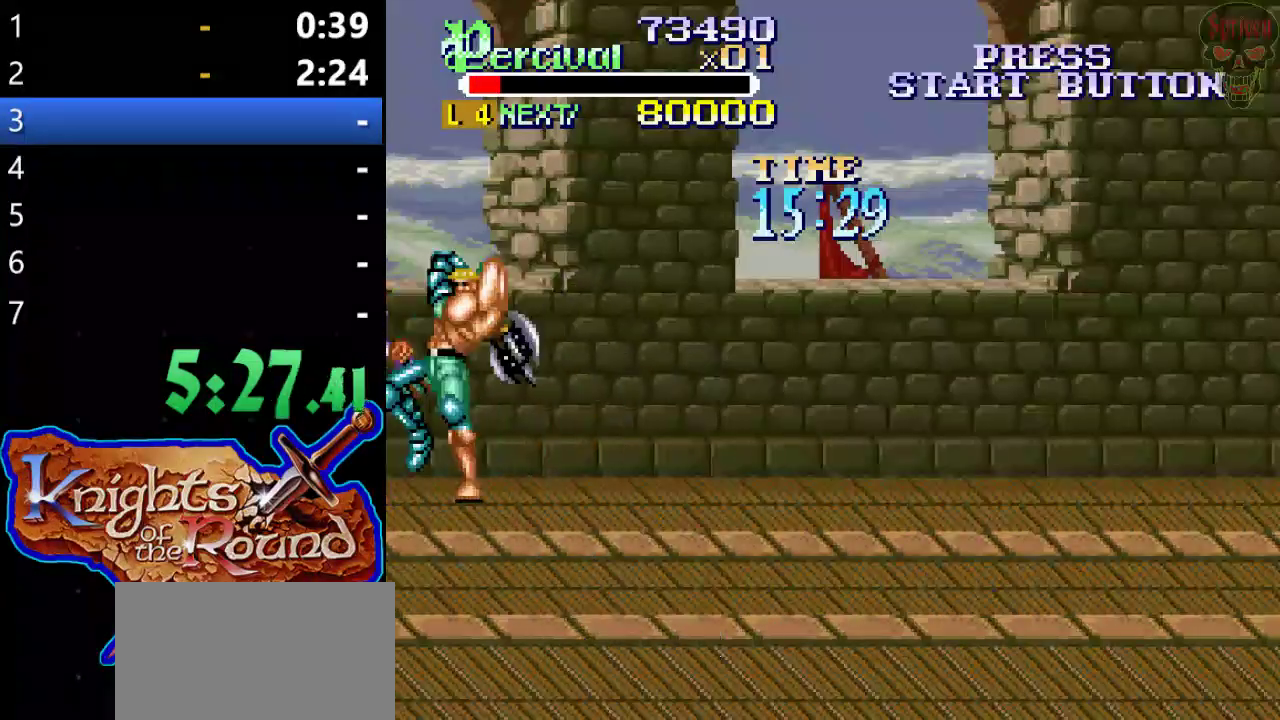
{"dt_ms": 500, "buttons": [], "left_stick": "center", "events": [[233, "DPAD_LEFT", "up"], [300, "X", "up"]]}
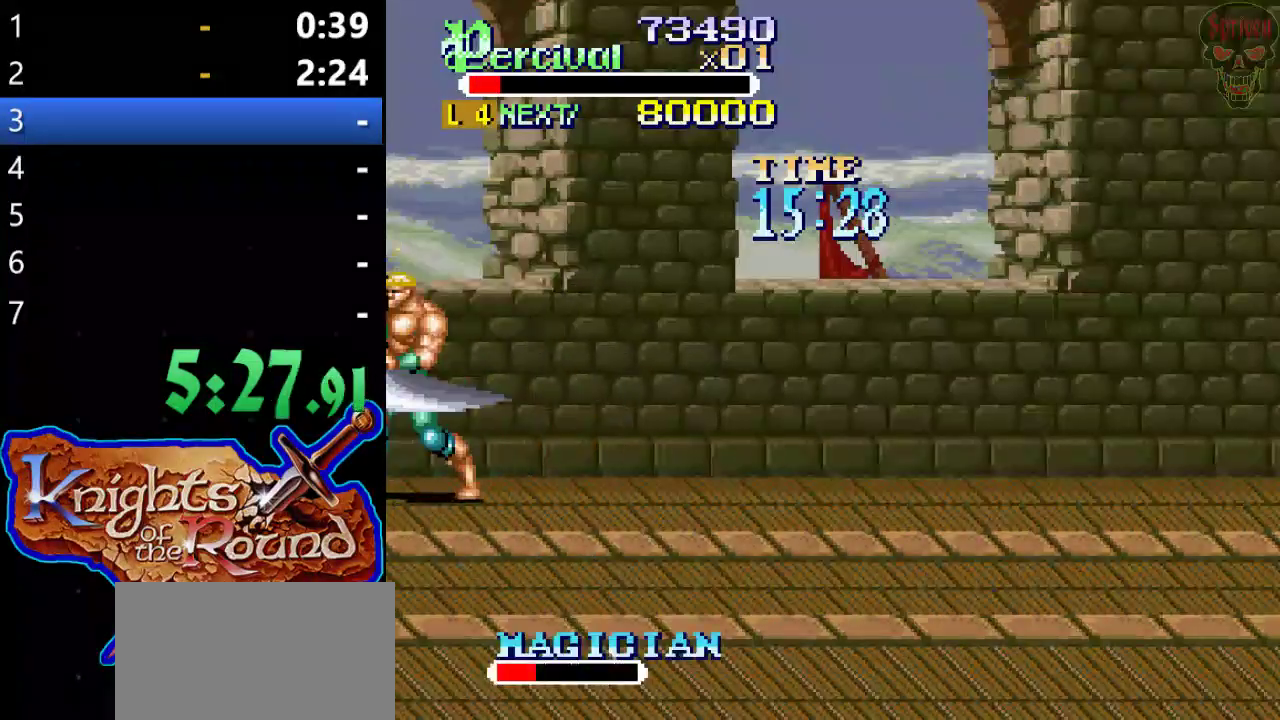
{"dt_ms": 500, "buttons": [], "left_stick": "center", "events": [[267, "DPAD_RIGHT", "down"], [333, "DPAD_DOWN", "down"], [433, "DPAD_DOWN", "up"], [433, "DPAD_RIGHT", "up"]]}
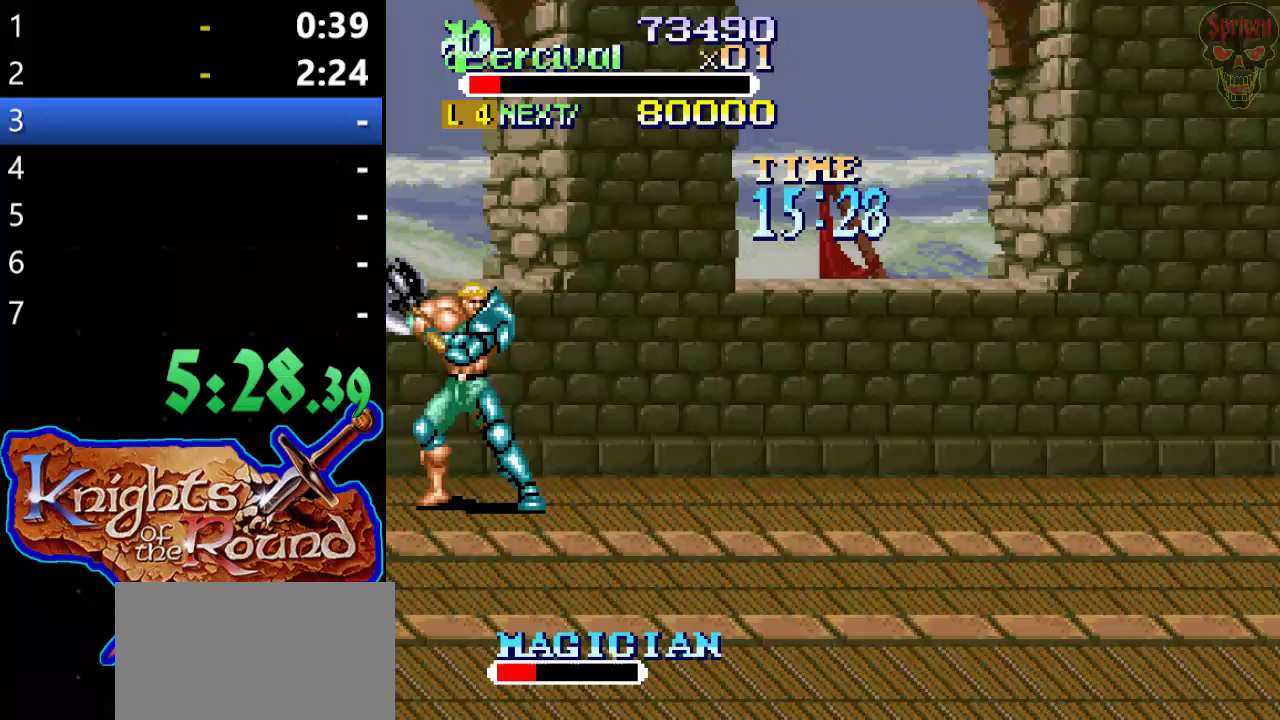
{"dt_ms": 500, "buttons": [], "left_stick": "center", "events": []}
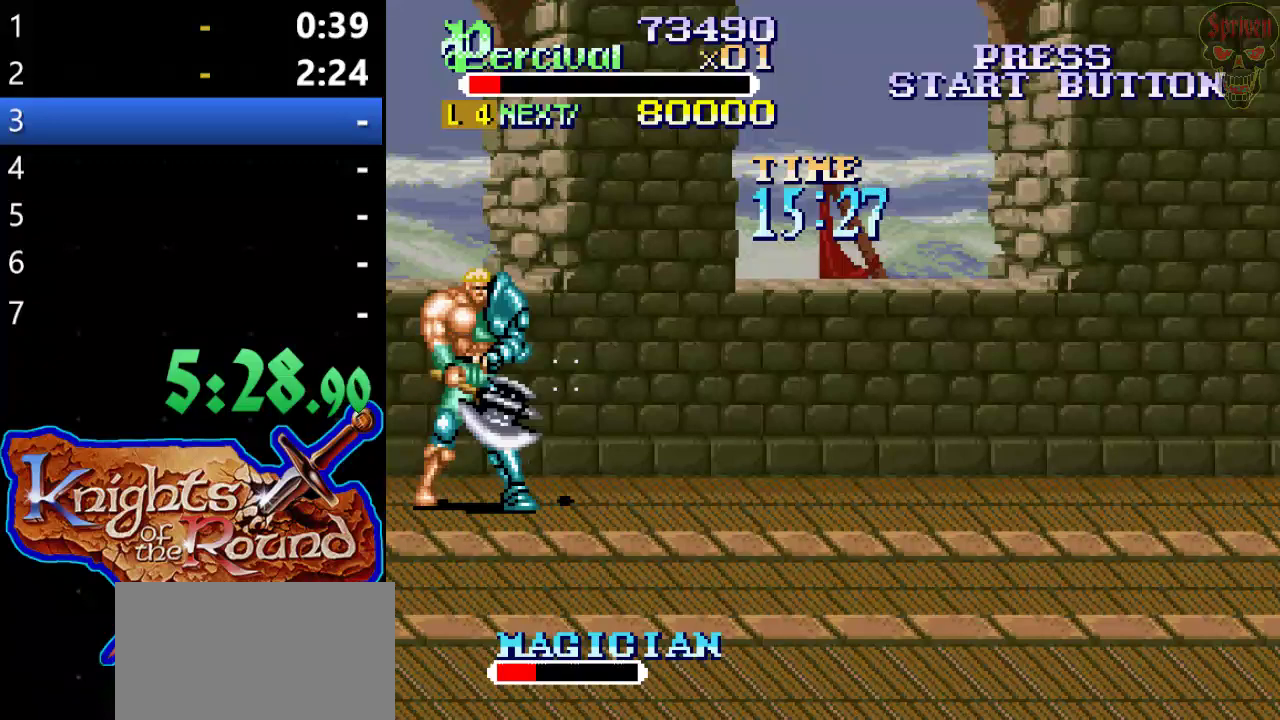
{"dt_ms": 500, "buttons": ["X", "DPAD_RIGHT"], "left_stick": "center", "events": [[133, "DPAD_RIGHT", "down"], [200, "DPAD_RIGHT", "up"], [400, "DPAD_RIGHT", "down"], [400, "X", "down"]]}
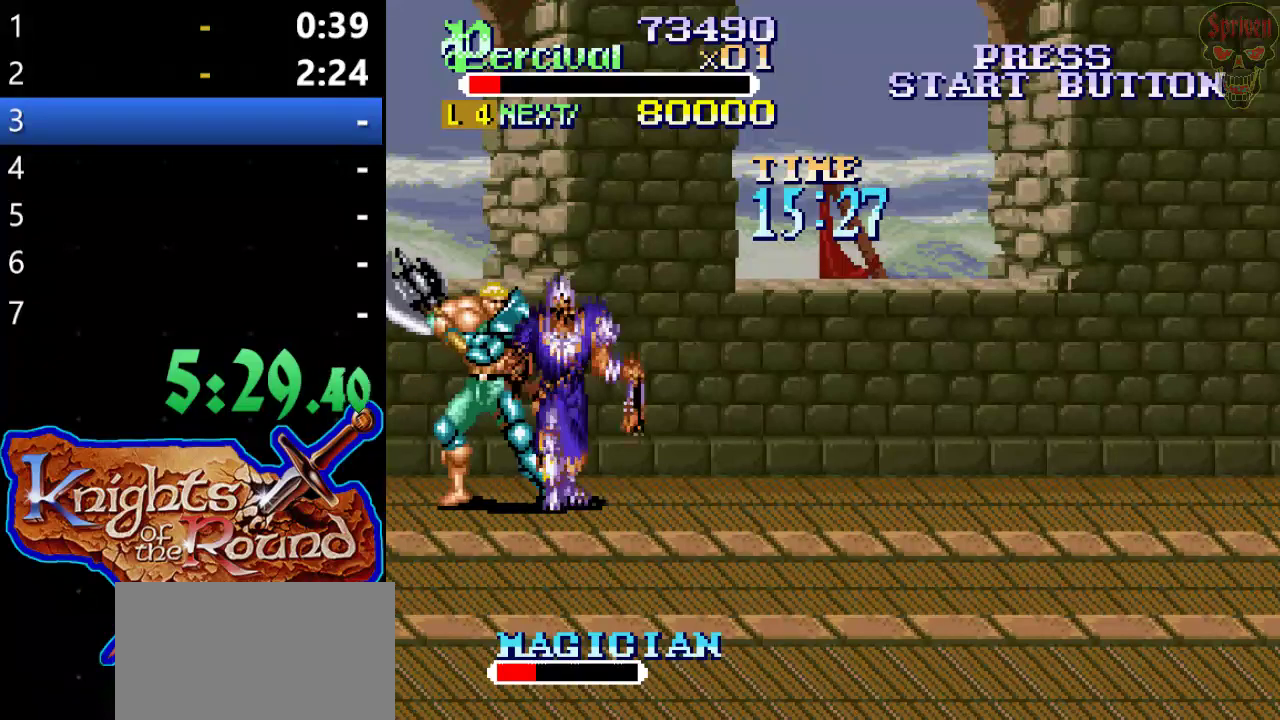
{"dt_ms": 500, "buttons": [], "left_stick": "center", "events": [[233, "DPAD_RIGHT", "up"], [300, "X", "up"]]}
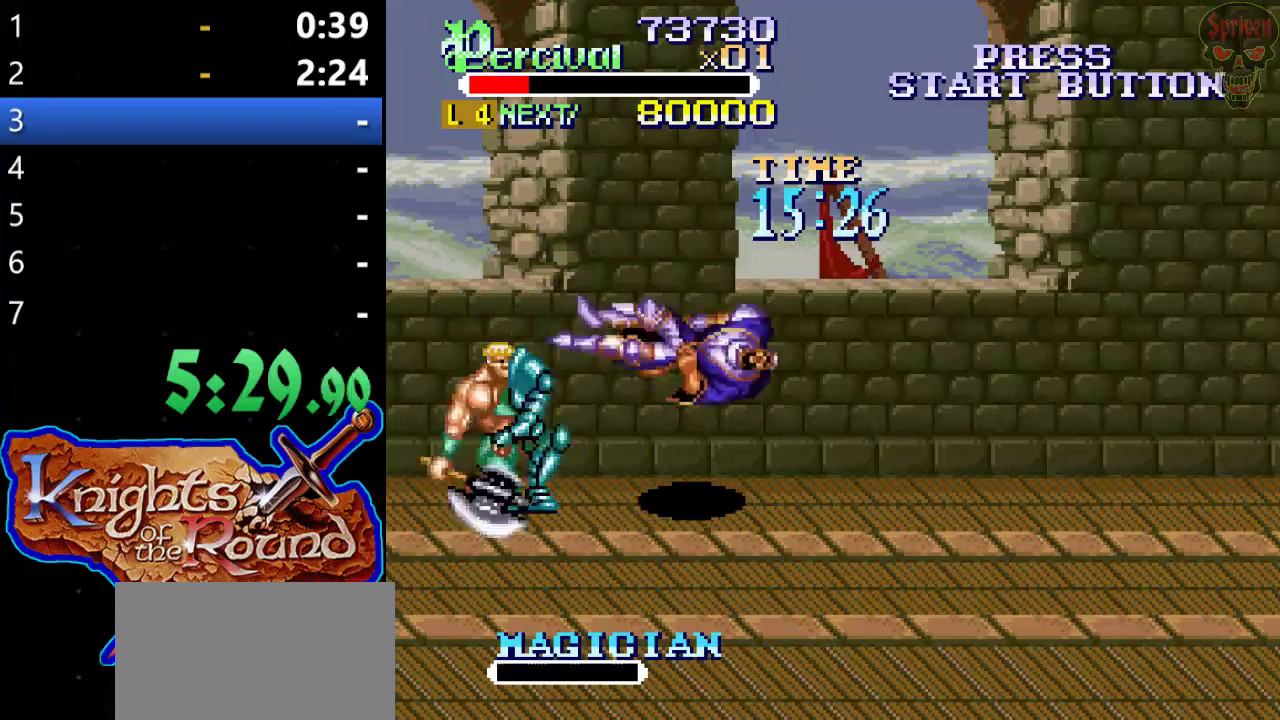
{"dt_ms": 1000, "buttons": ["DPAD_RIGHT"], "left_stick": "center", "events": [[100, "DPAD_RIGHT", "down"], [167, "DPAD_RIGHT", "up"], [267, "DPAD_RIGHT", "down"], [667, "DPAD_RIGHT", "up"], [767, "DPAD_RIGHT", "down"], [833, "DPAD_RIGHT", "up"], [900, "DPAD_RIGHT", "down"]]}